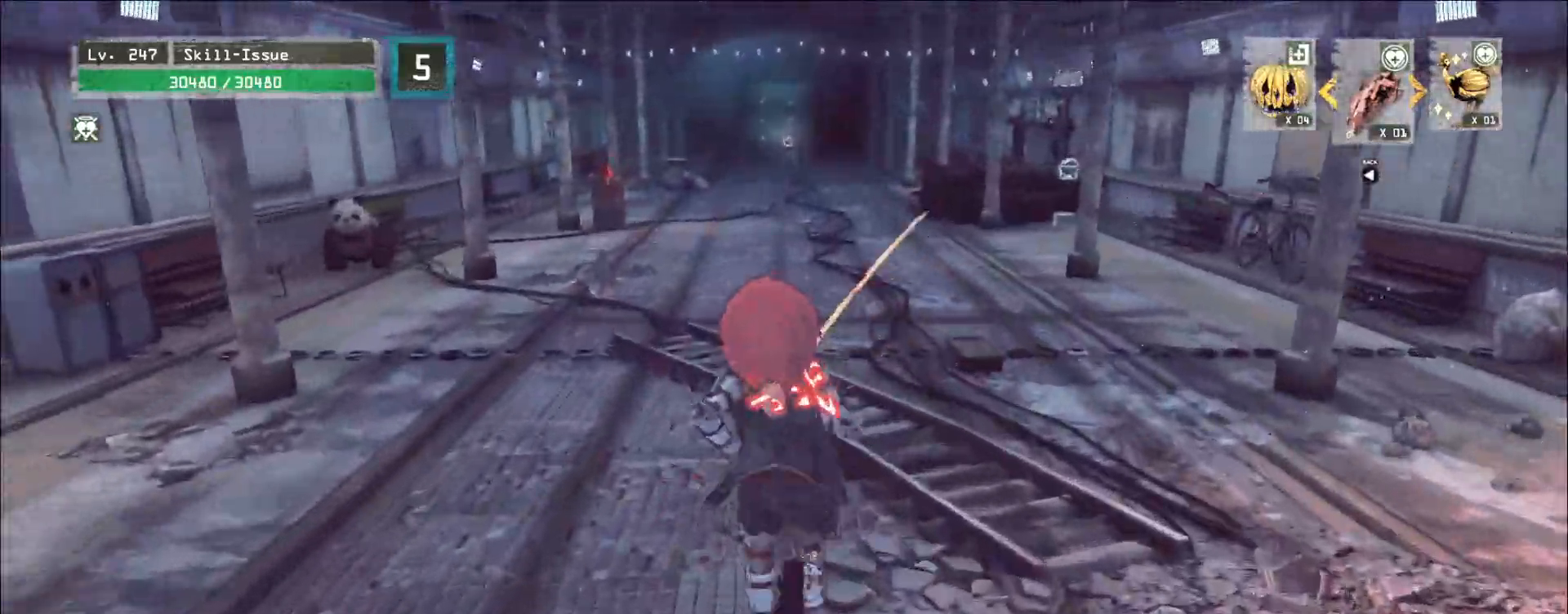
Gameplay with keyboard and mouse; each line is a JSON object with the keys and mouse buttons held at the frame after it. "events" lists presses ("down") and releases ("up") of "1", "2", "3", "4", "5", "a", "alt", "b", "c", "ctrl", "d", "e", "f", "g", "q", "r", "s", "shift", "space", "t", "tab", "v", "w", "x", "z", "mouse_left", "mouse_wheel", "mouse_right", "mouse_mb4" and "mouse_mb5" between this image and that frame as [ms after this image, input, new state], when the widget could be followed in between. "mouse_left", "mouse_wheel", "mouse_right", "mouse_mb4", "mouse_mb5" = the "left", "wheel", "right", "mb4", "mb5" buttons of the "mouse" list. No other keys are recorded. "wheel" means that the mouse wheel is clicked or scrolled. Not read: mouse_move.
{"keys": ["w"], "mouse": [], "events": []}
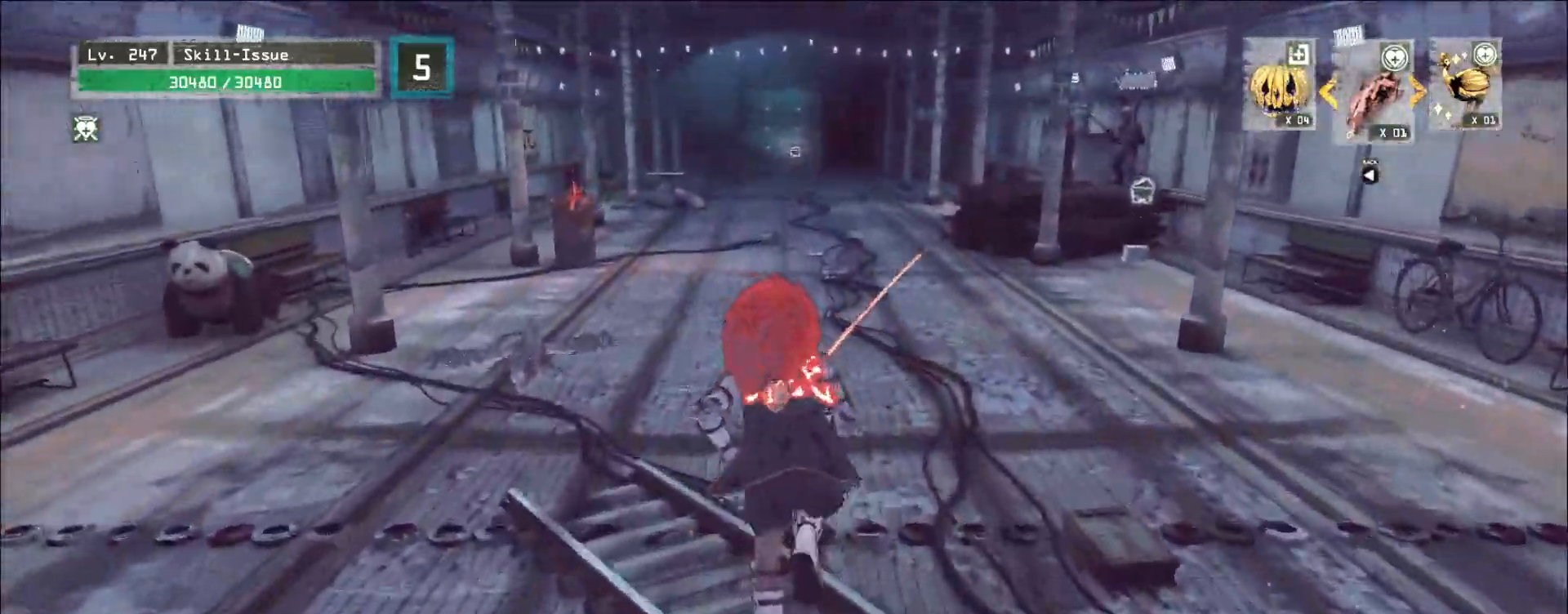
{"keys": ["w"], "mouse": [], "events": []}
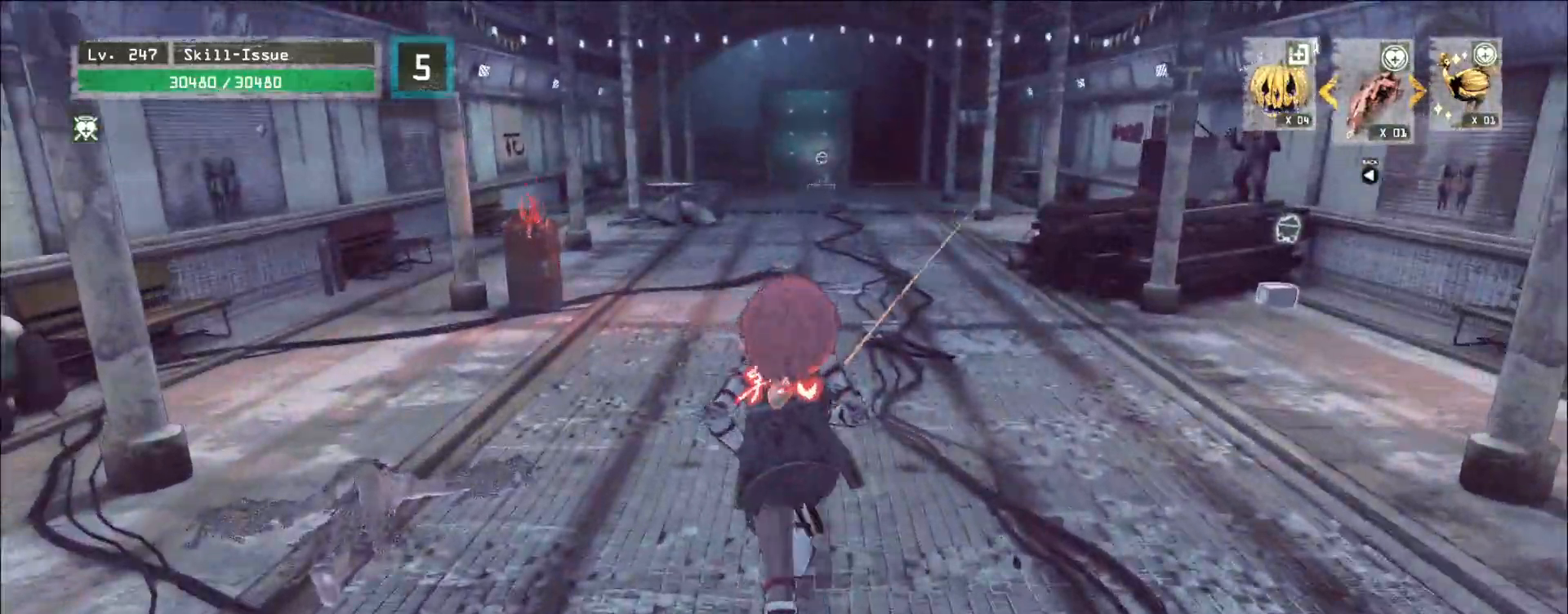
{"keys": ["w"], "mouse": [], "events": []}
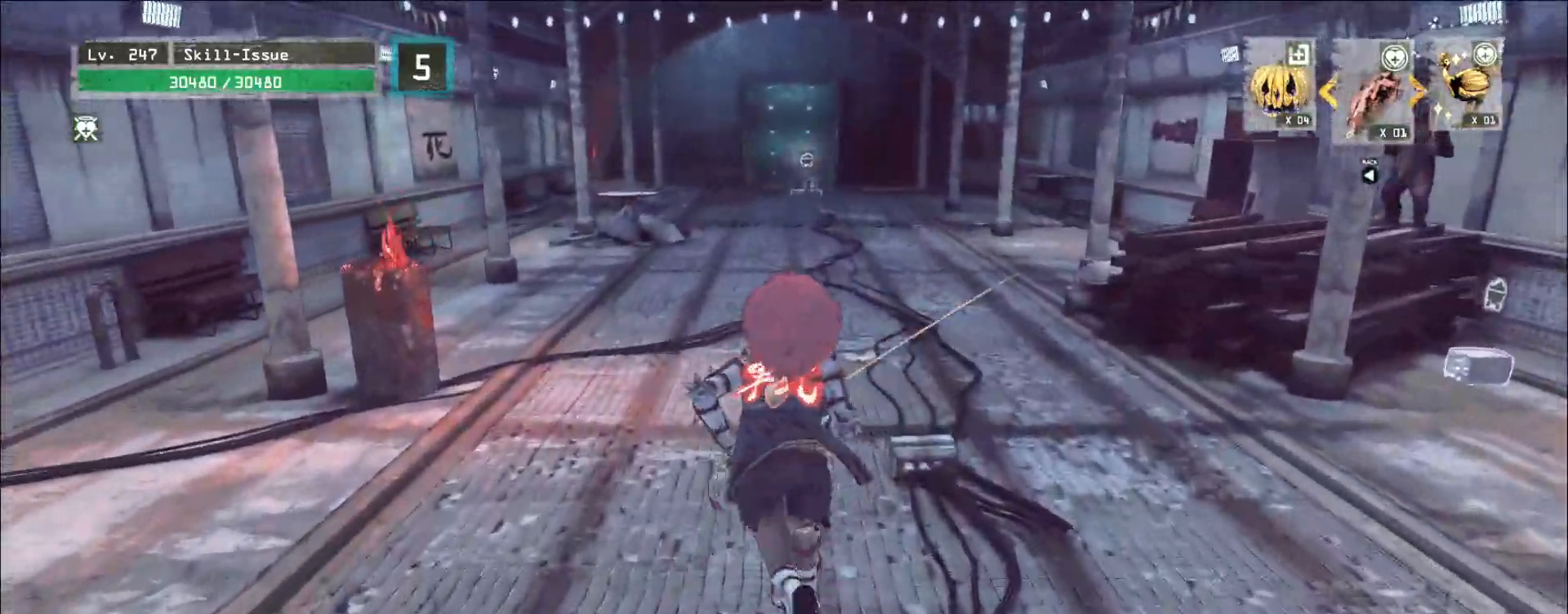
{"keys": ["w"], "mouse": [], "events": []}
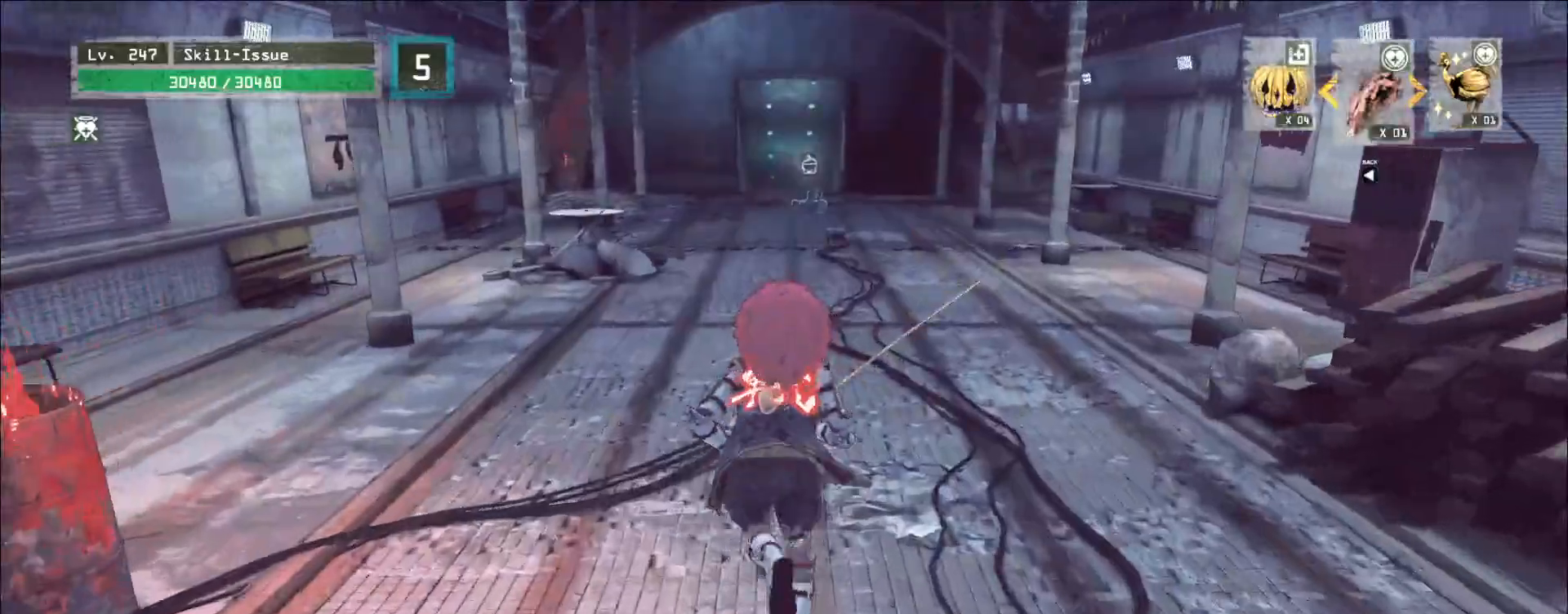
{"keys": ["w"], "mouse": [], "events": []}
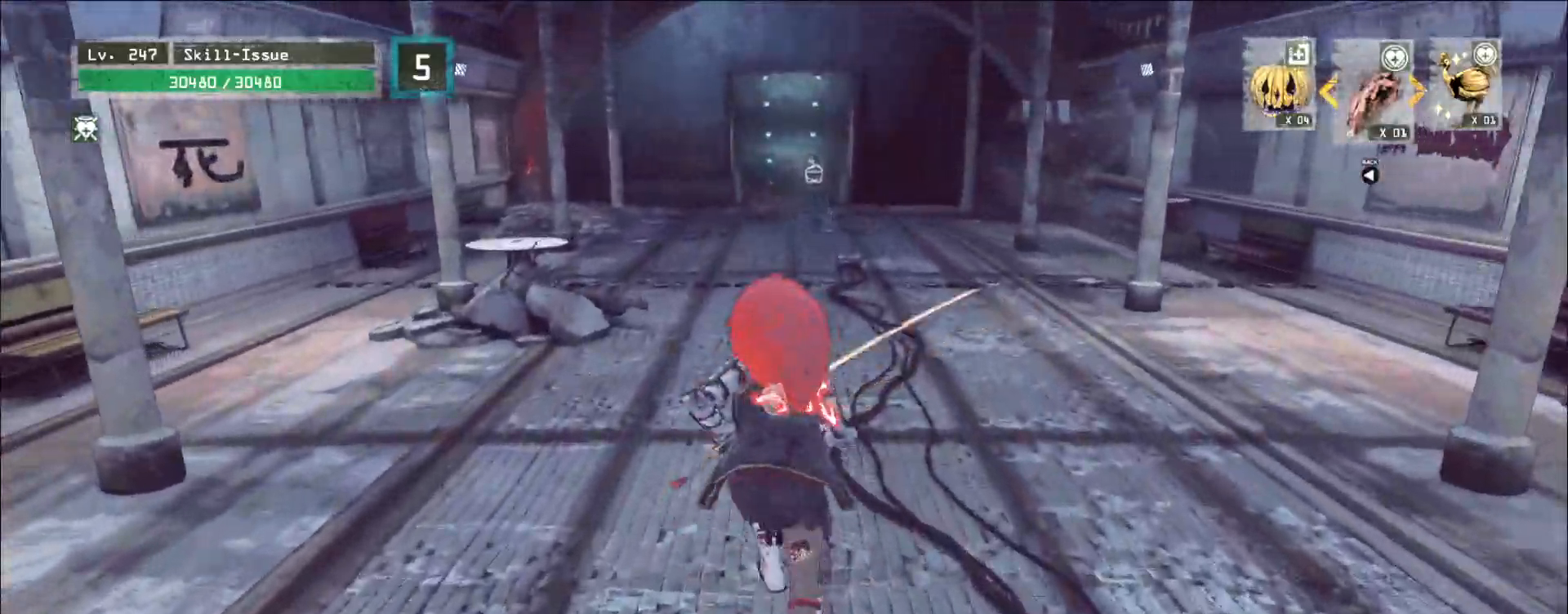
{"keys": ["w"], "mouse": [], "events": []}
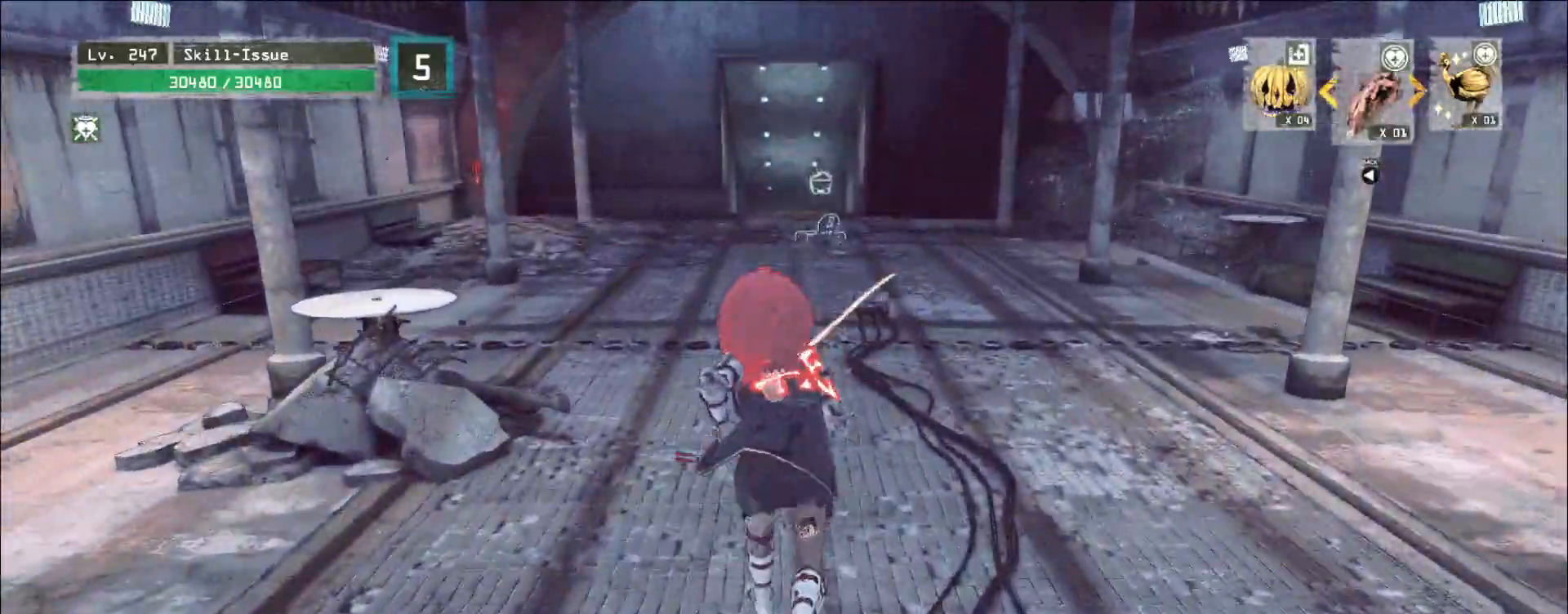
{"keys": ["w"], "mouse": [], "events": []}
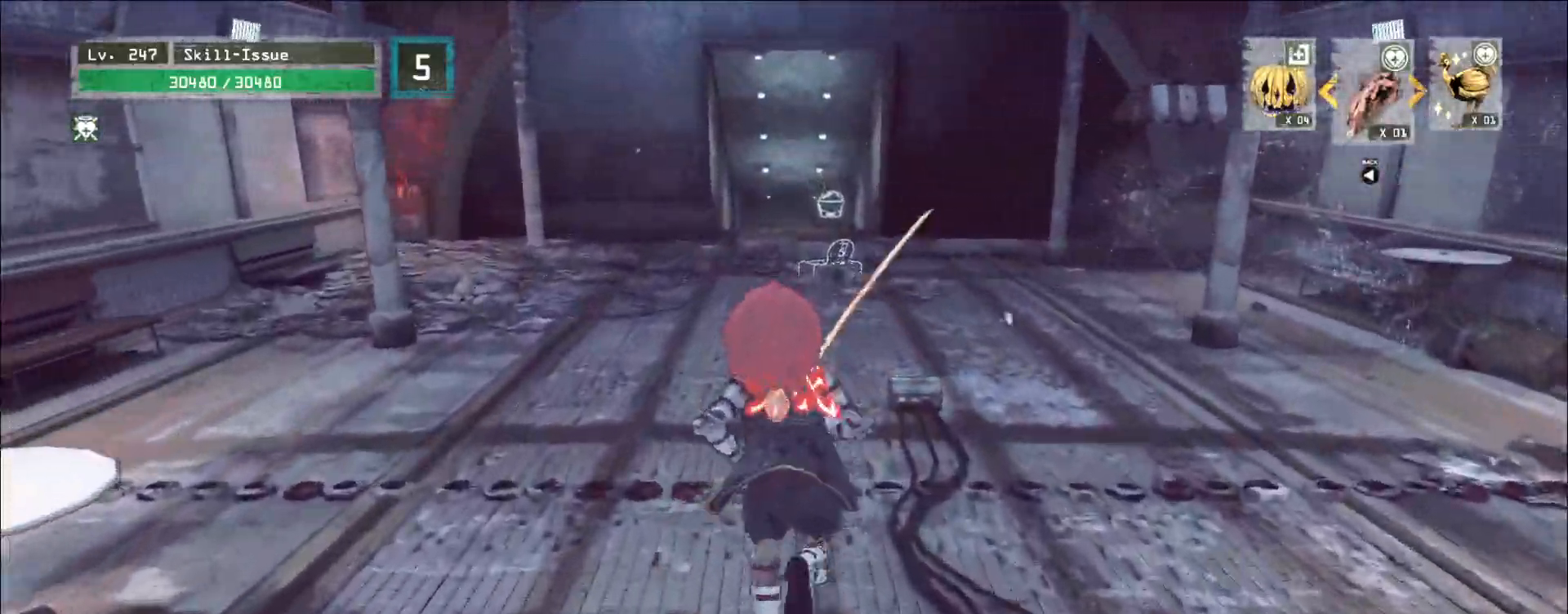
{"keys": ["w"], "mouse": [], "events": []}
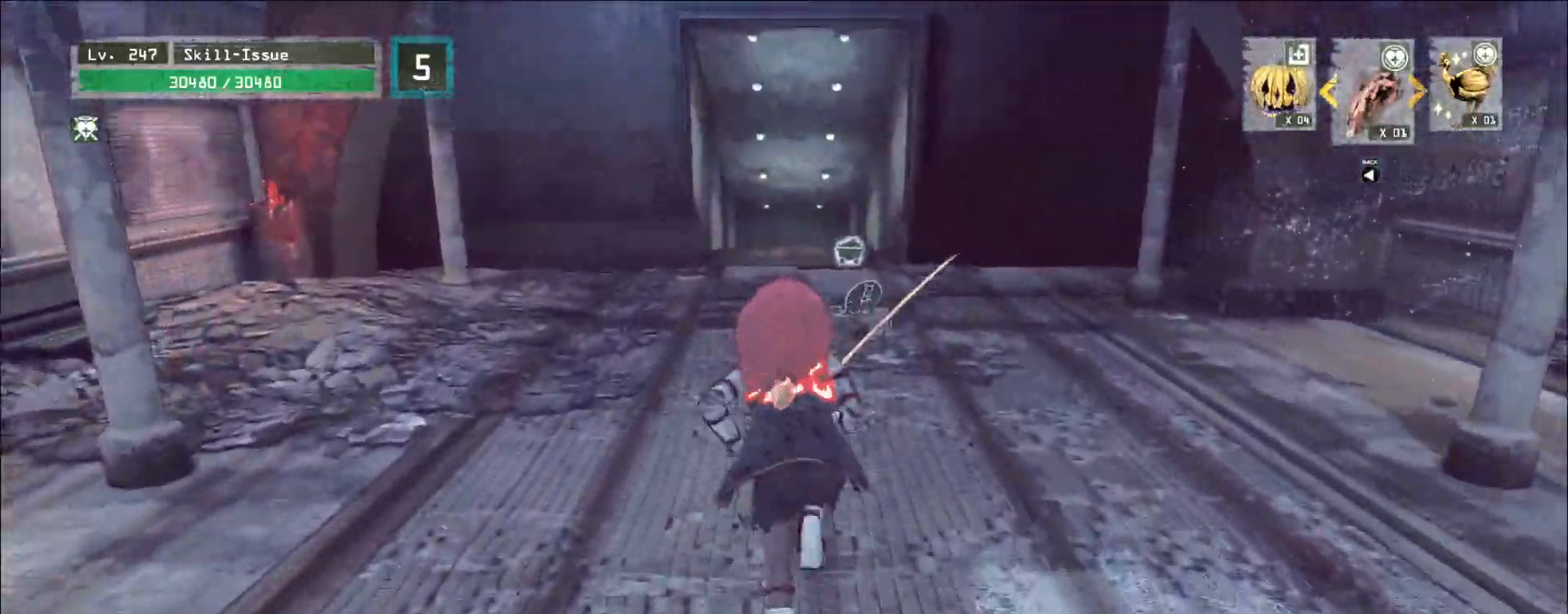
{"keys": ["a", "w"], "mouse": [], "events": [[367, "a", "down"]]}
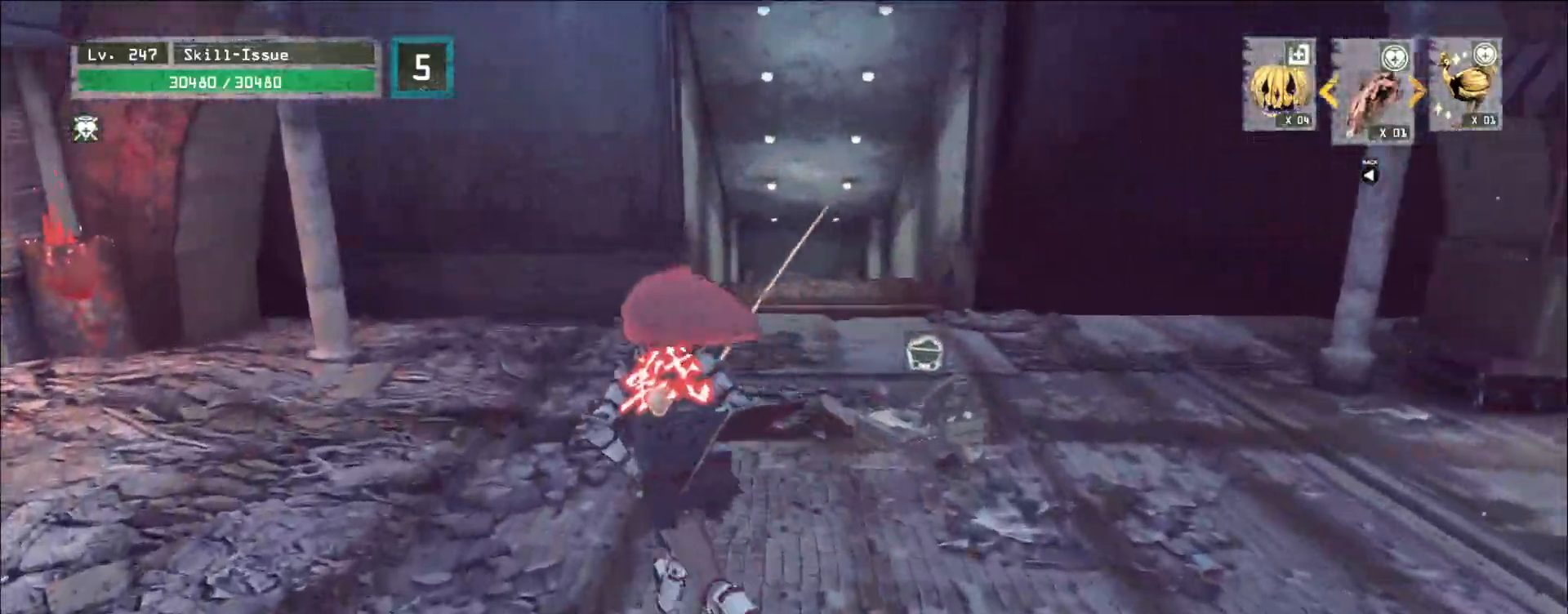
{"keys": ["d", "w"], "mouse": [], "events": [[67, "a", "up"], [367, "d", "down"]]}
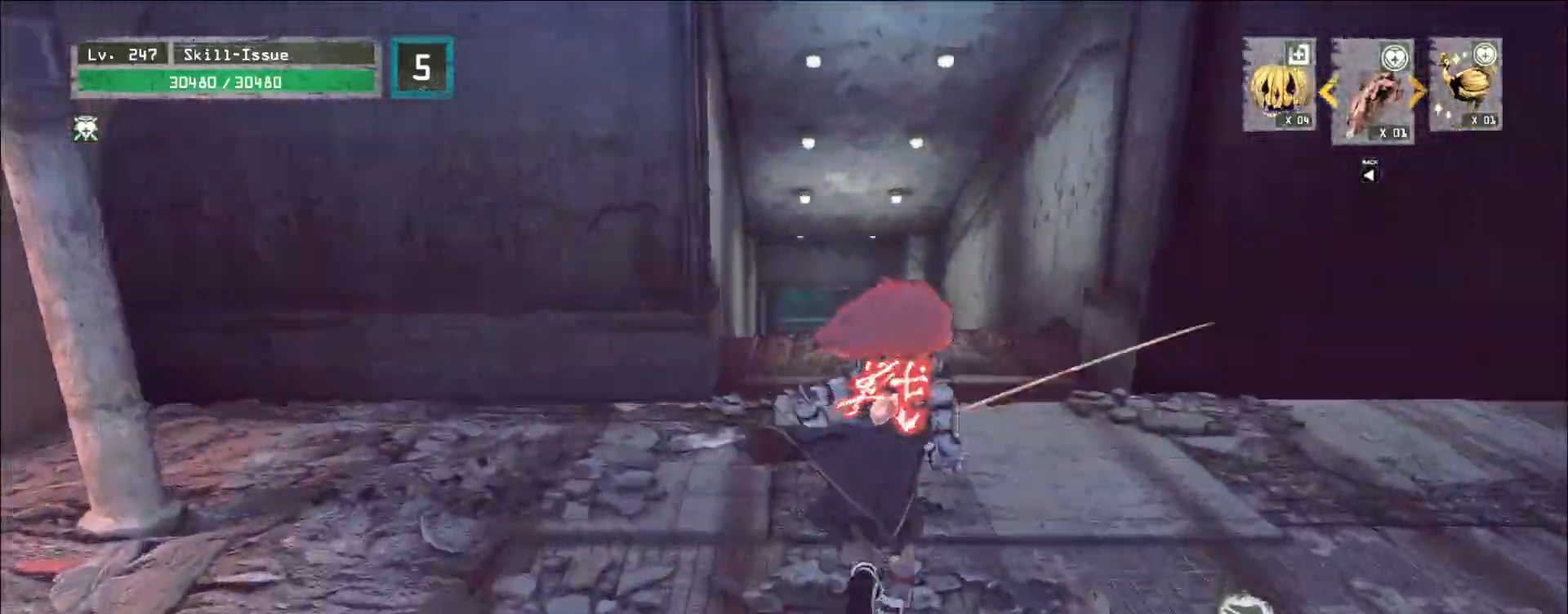
{"keys": ["w"], "mouse": [], "events": [[67, "d", "up"]]}
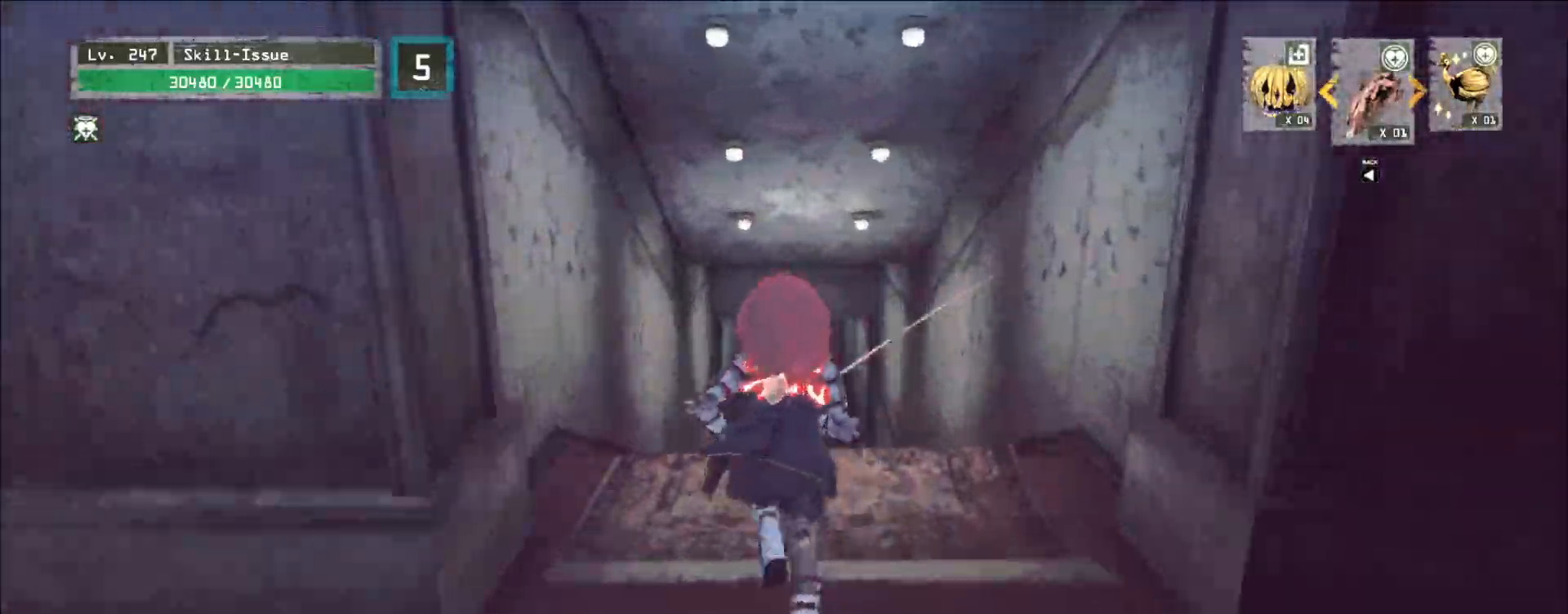
{"keys": ["w"], "mouse": [], "events": []}
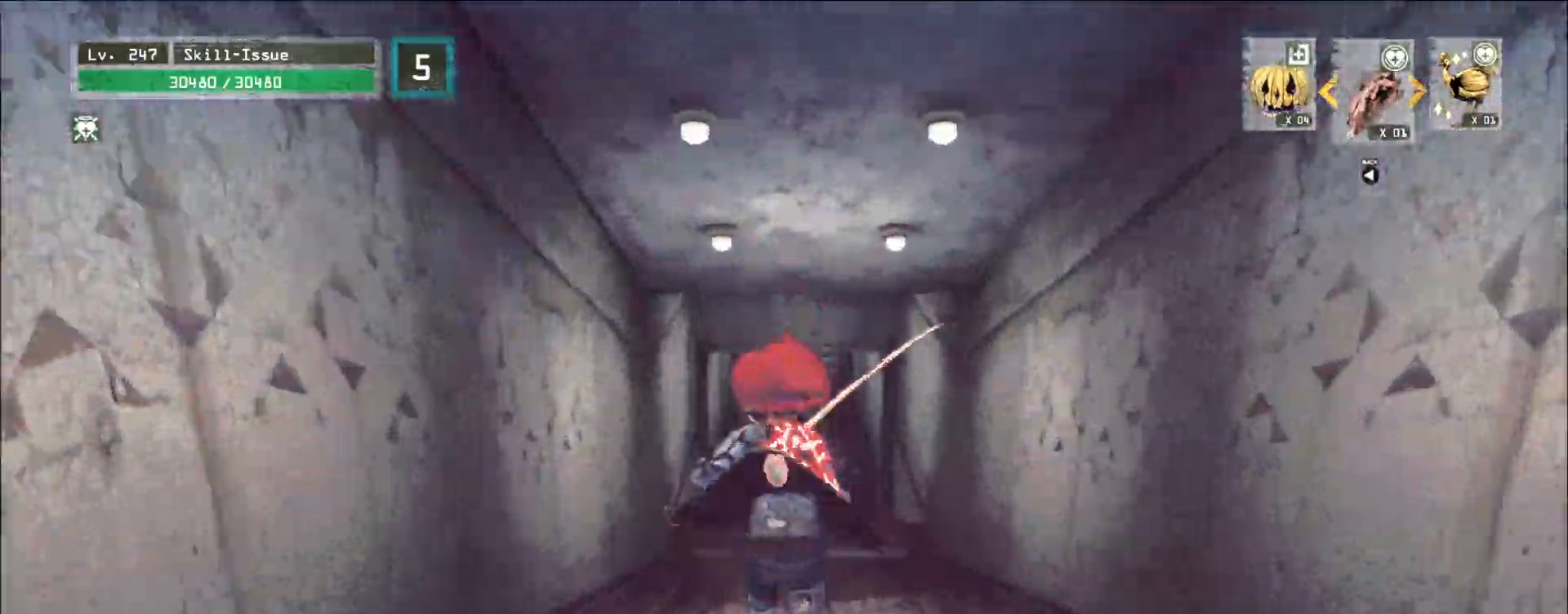
{"keys": ["w"], "mouse": [], "events": []}
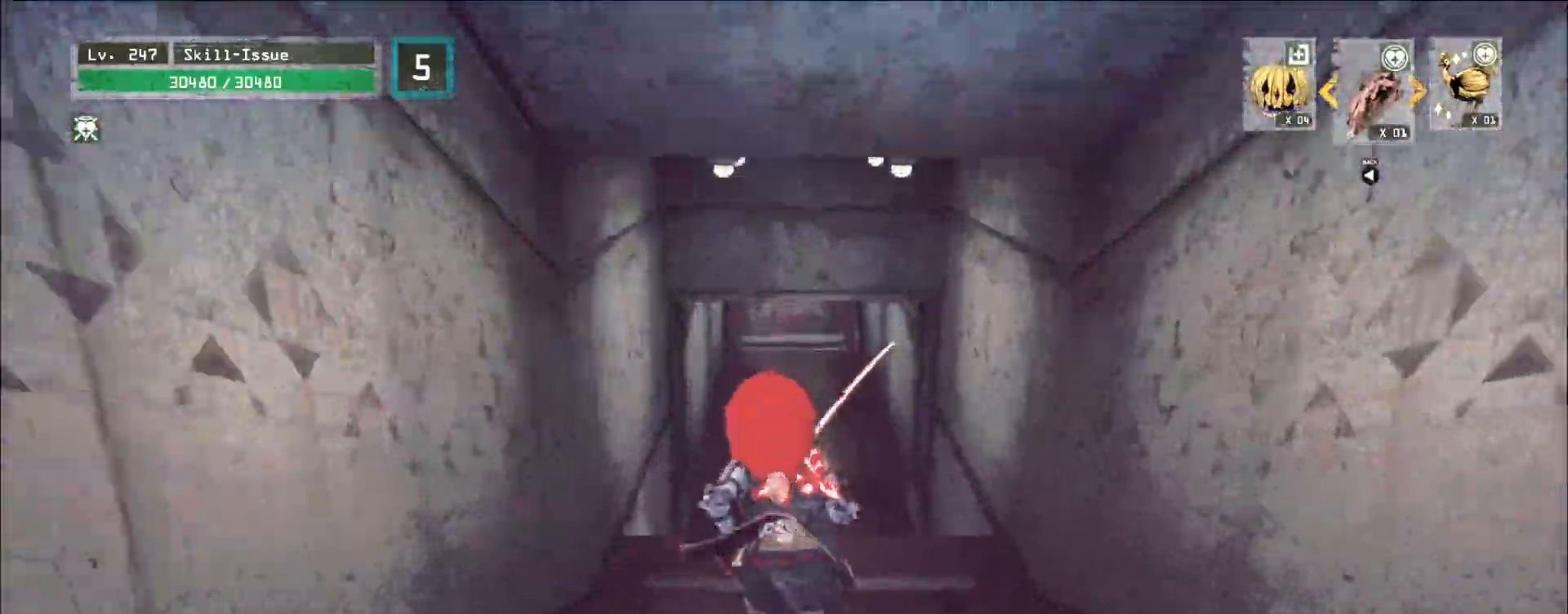
{"keys": ["d", "space", "w"], "mouse": [], "events": [[417, "space", "down"], [483, "d", "down"]]}
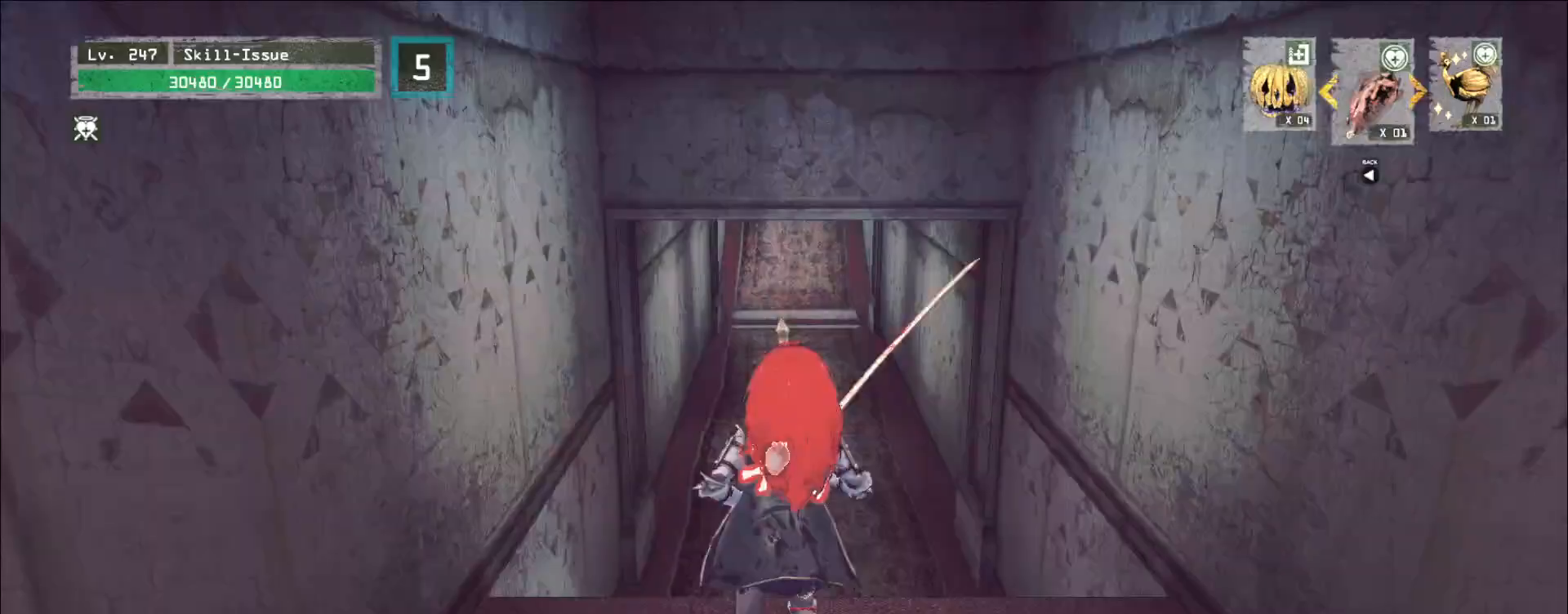
{"keys": ["w"], "mouse": [], "events": [[33, "space", "up"], [100, "d", "up"]]}
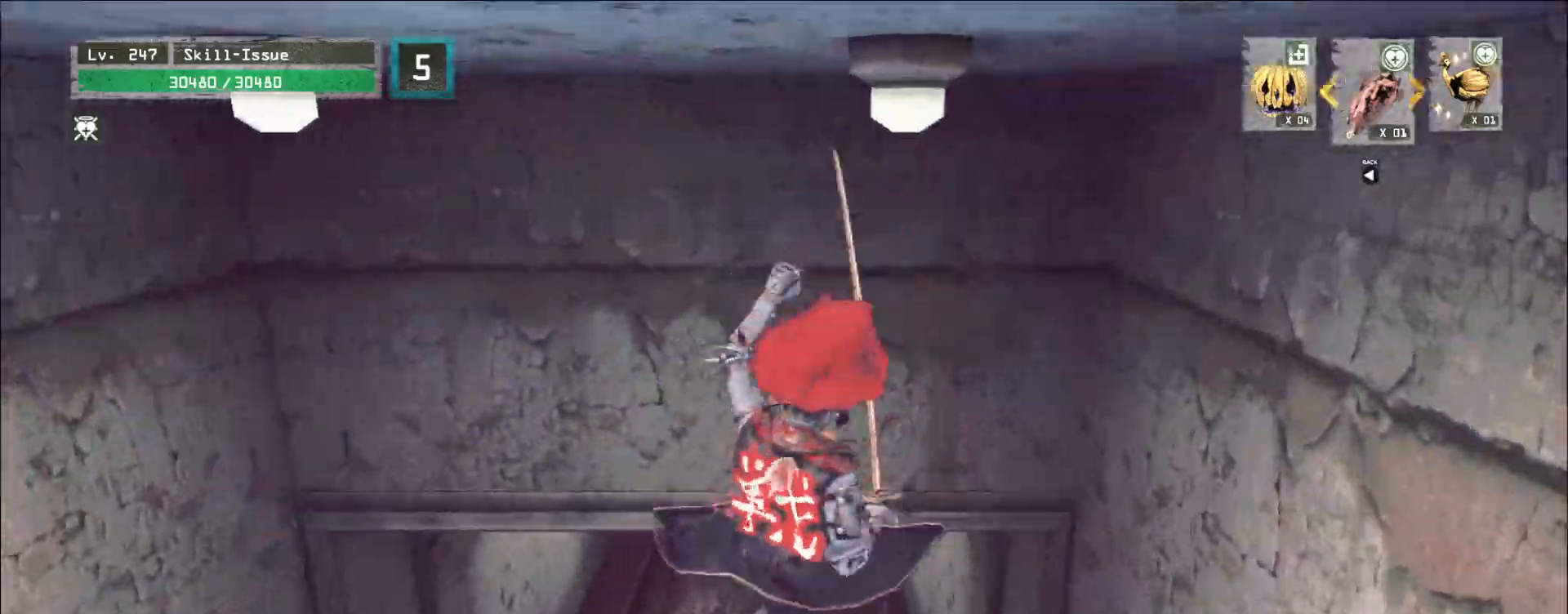
{"keys": ["w"], "mouse": []}
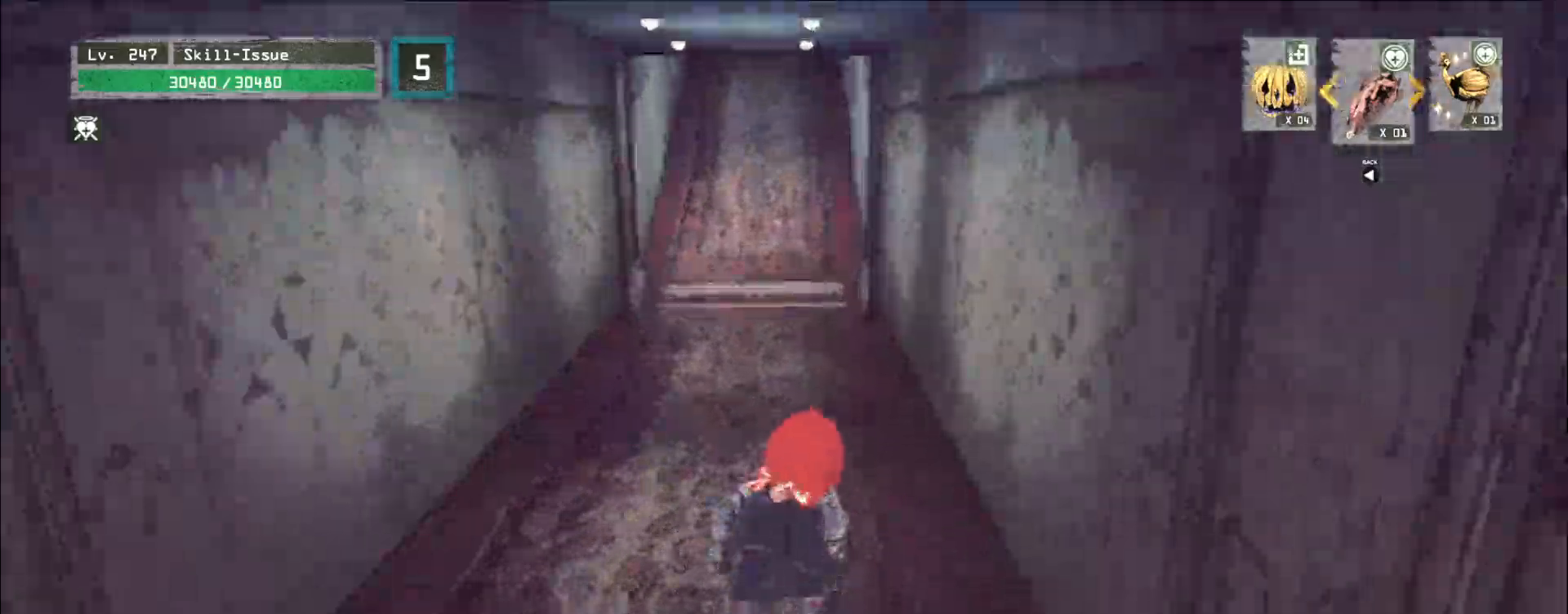
{"keys": ["w"], "mouse": [], "events": []}
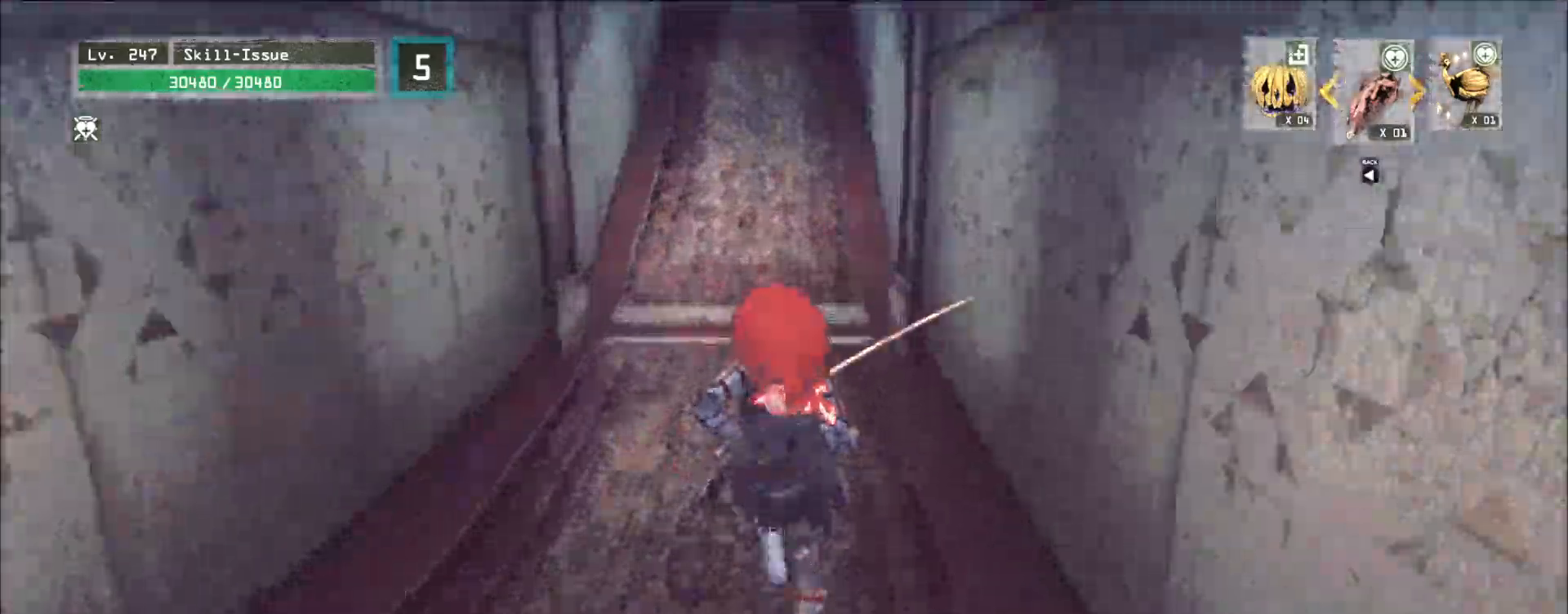
{"keys": ["w"], "mouse": [], "events": []}
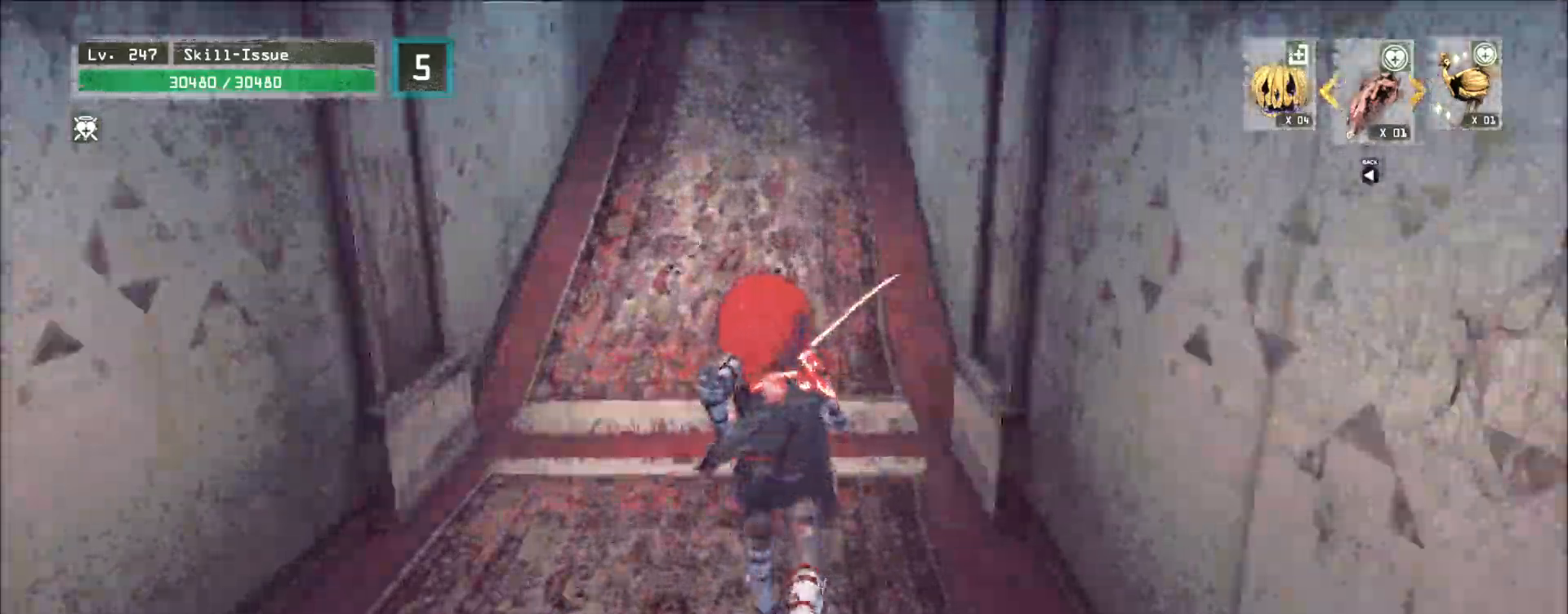
{"keys": ["w"], "mouse": [], "events": [[367, "ctrl", "down"], [417, "ctrl", "up"]]}
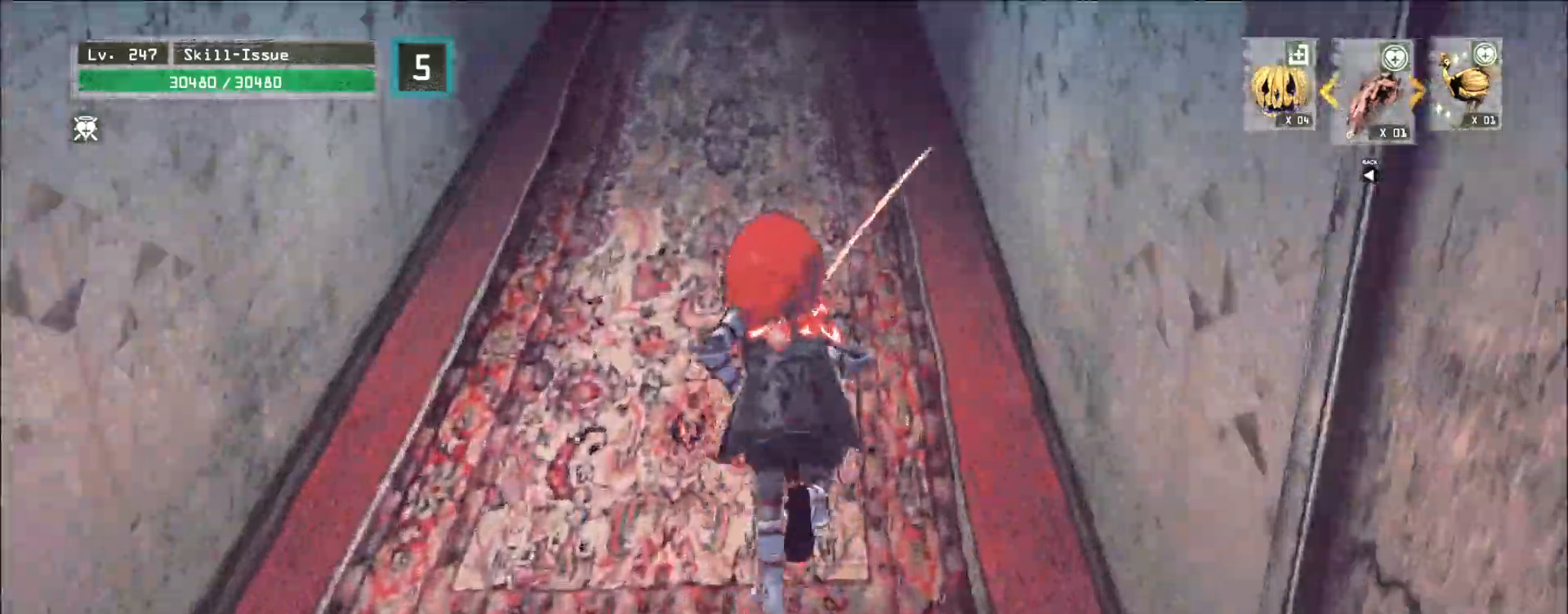
{"keys": ["w"], "mouse": [], "events": []}
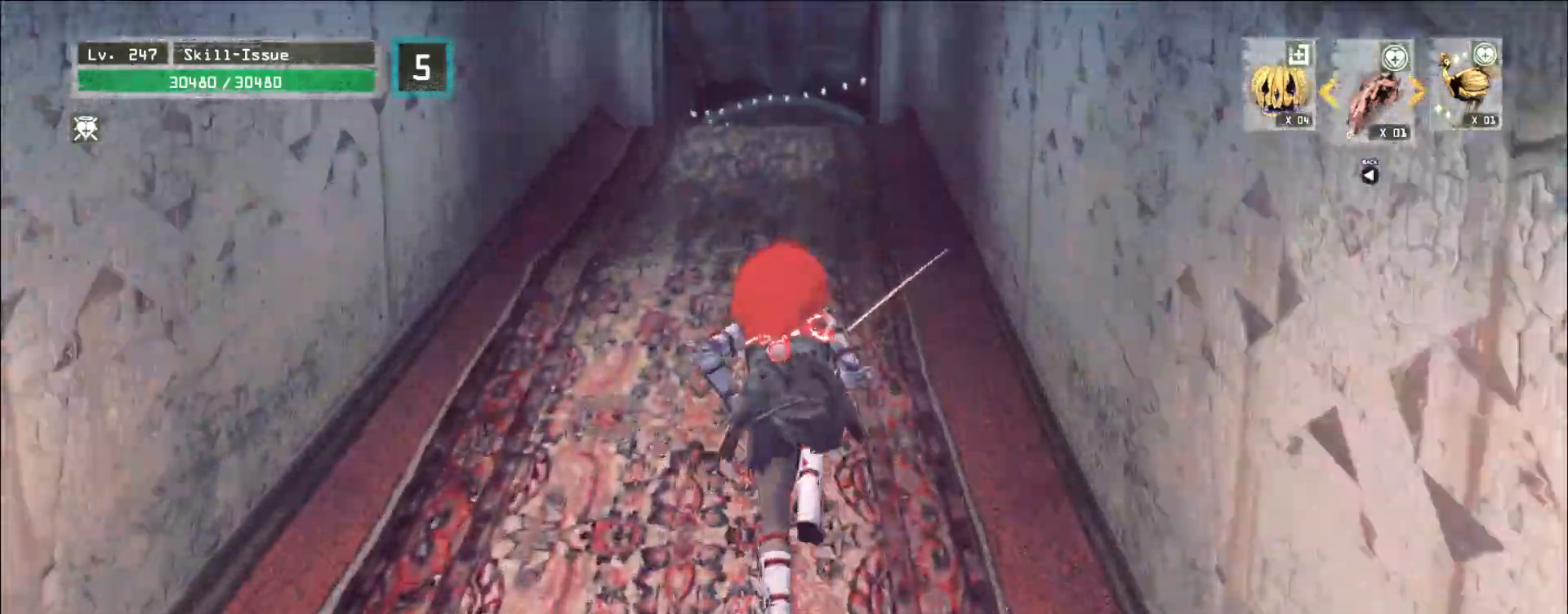
{"keys": ["w"], "mouse": [], "events": []}
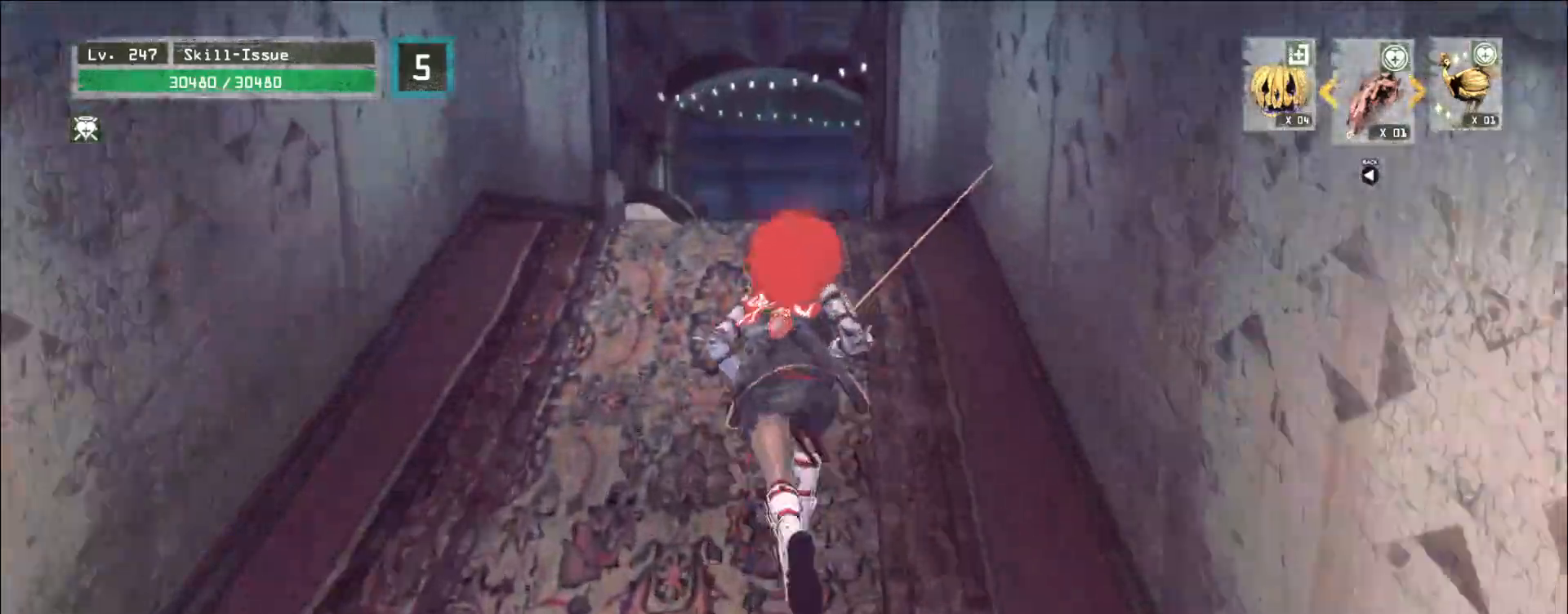
{"keys": ["w"], "mouse": [], "events": []}
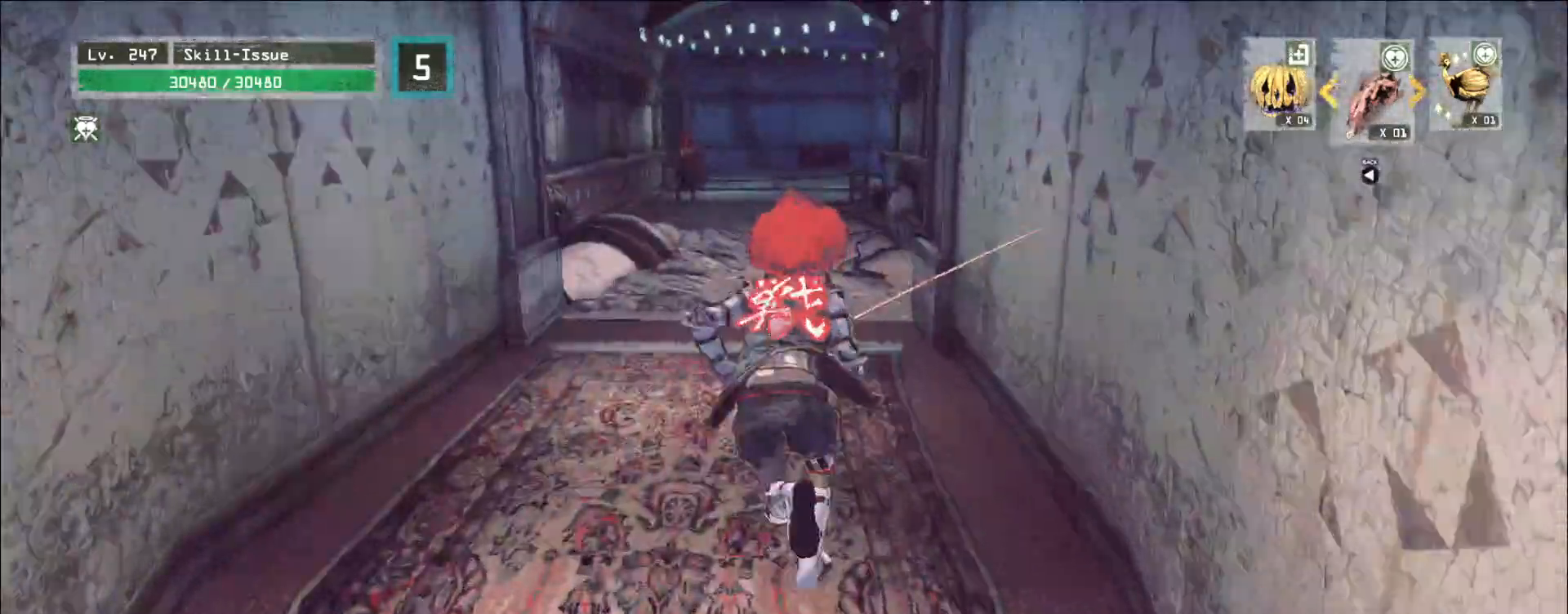
{"keys": ["4", "r"], "mouse": [], "events": [[383, "w", "up"], [417, "r", "down"], [500, "4", "down"]]}
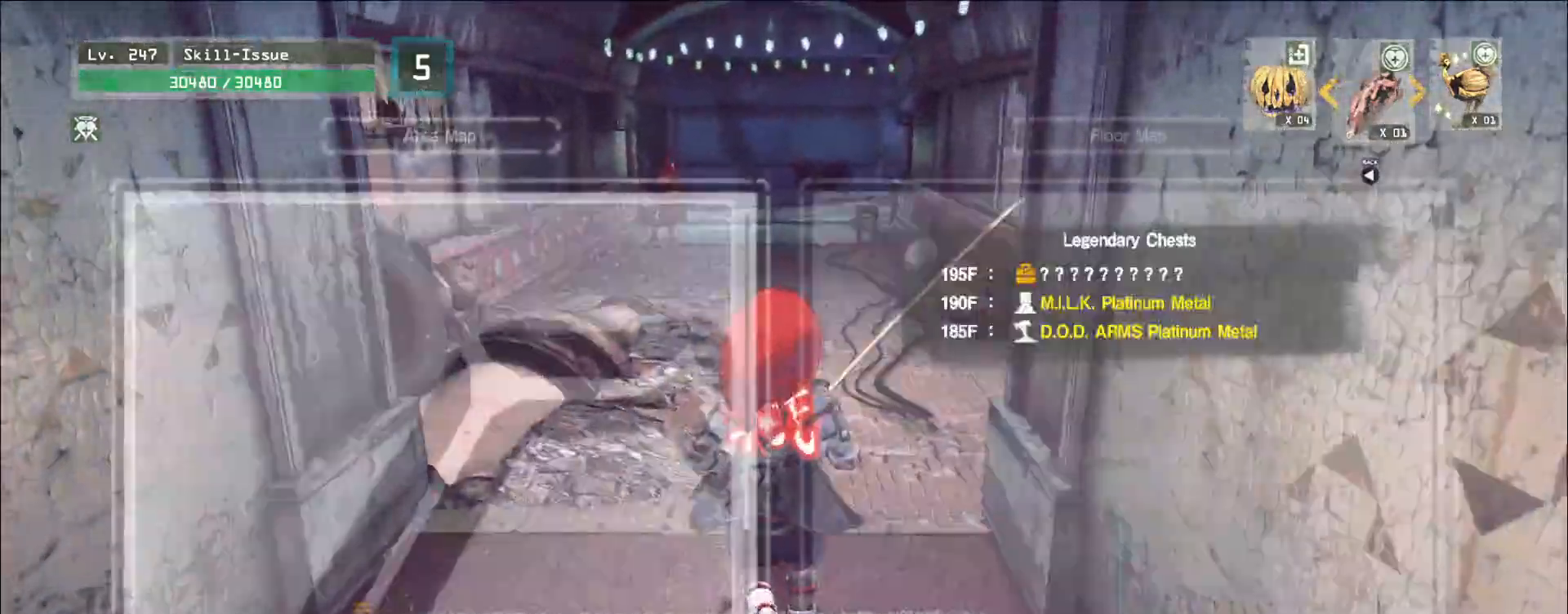
{"keys": ["w"], "mouse": []}
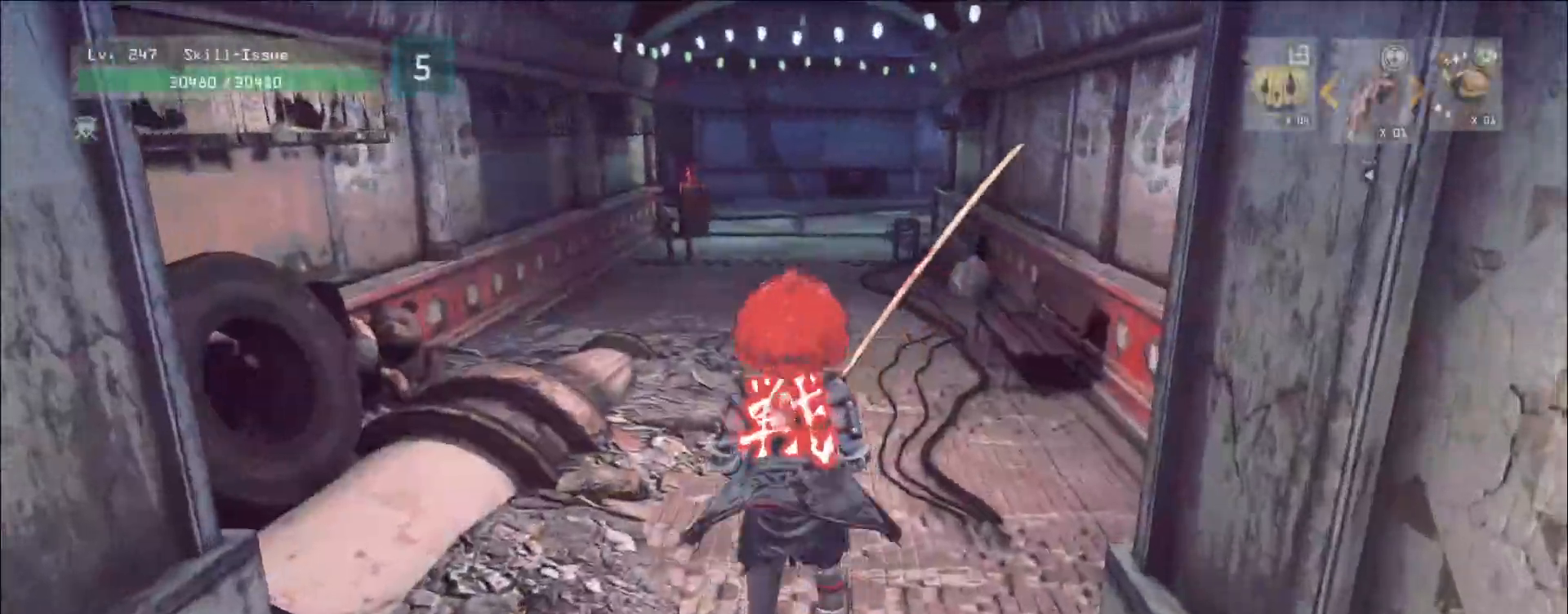
{"keys": ["w"], "mouse": [], "events": []}
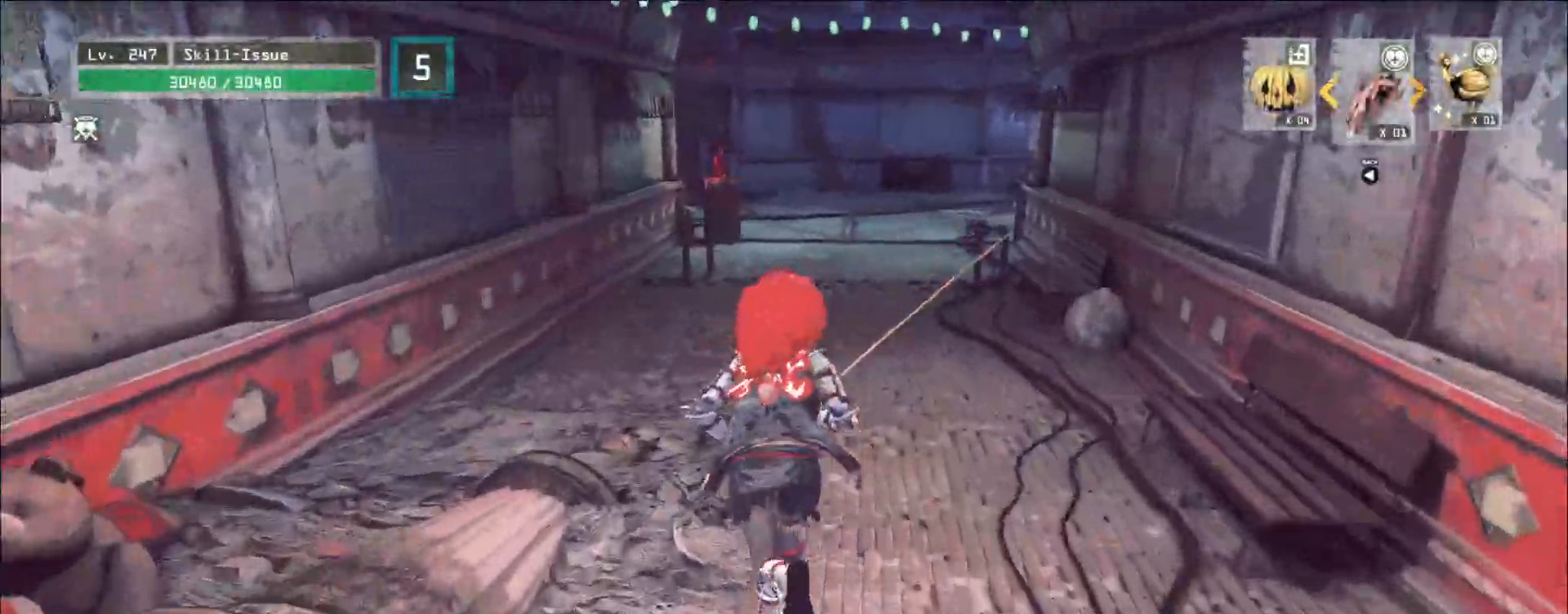
{"keys": ["w"], "mouse": [], "events": []}
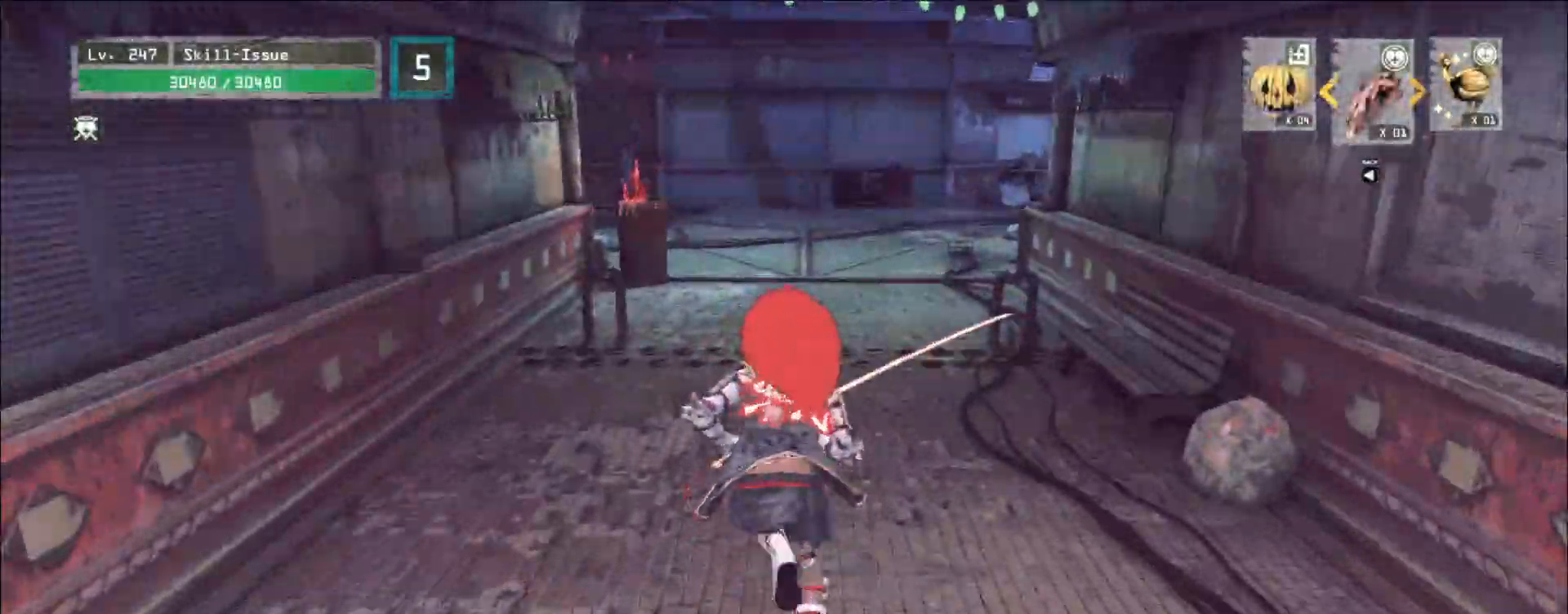
{"keys": ["w"], "mouse": [], "events": []}
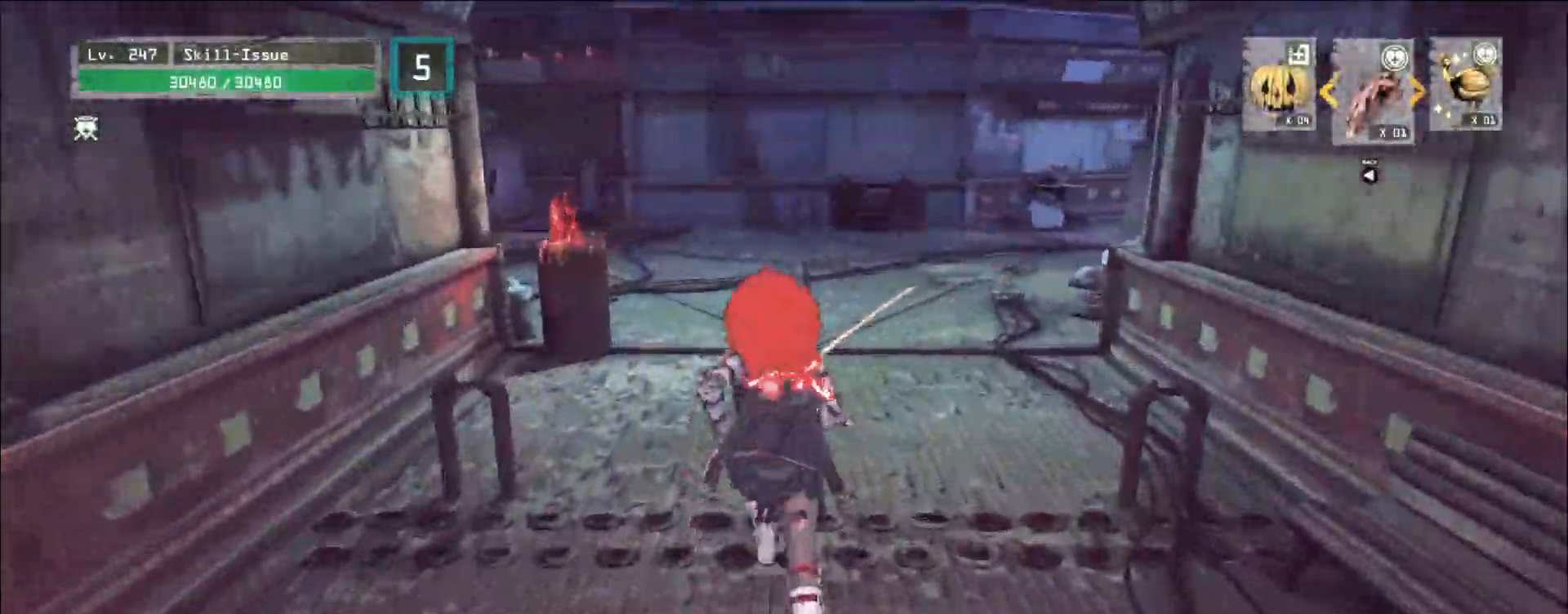
{"keys": ["w"], "mouse": [], "events": []}
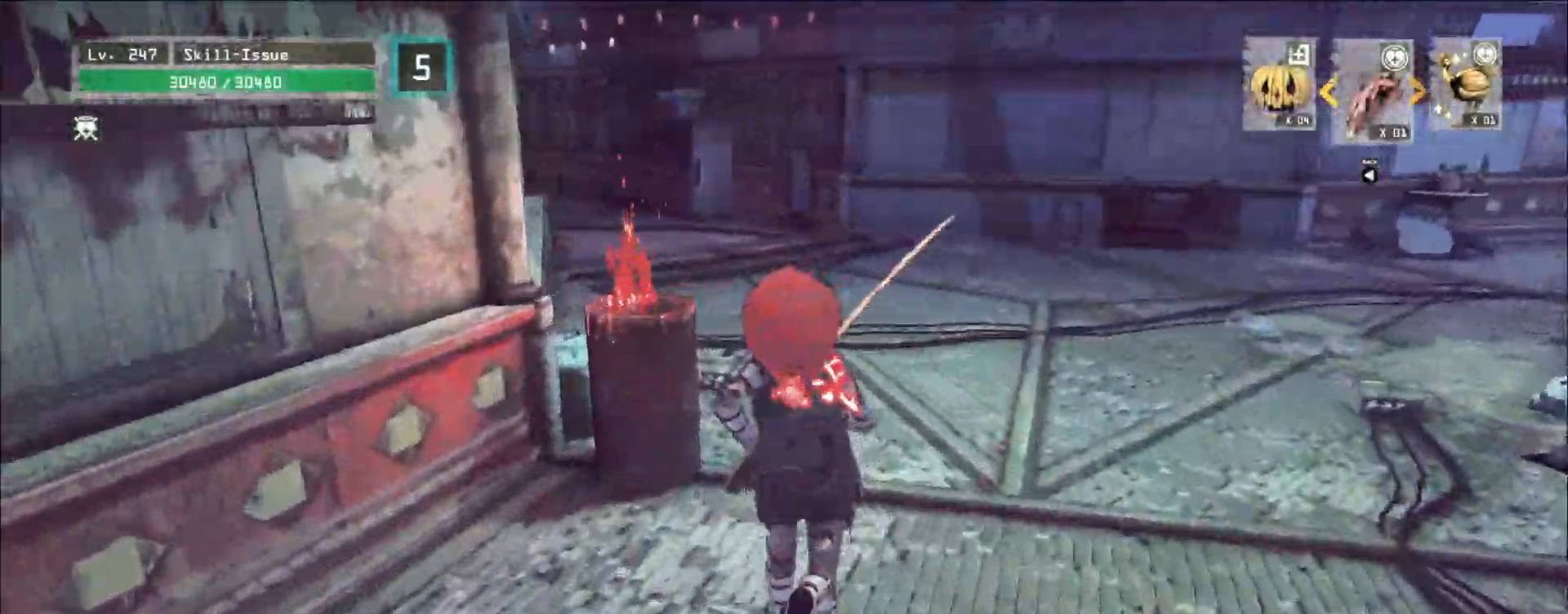
{"keys": ["w"], "mouse": [], "events": []}
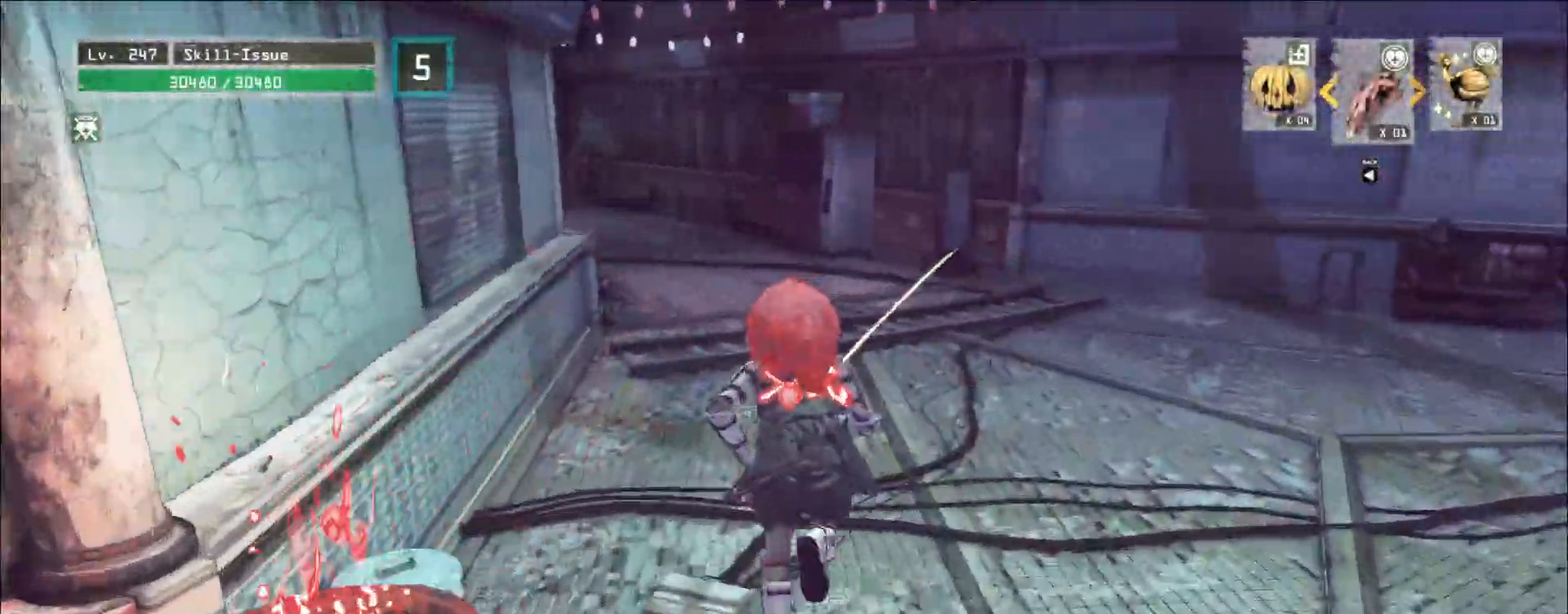
{"keys": ["w"], "mouse": [], "events": []}